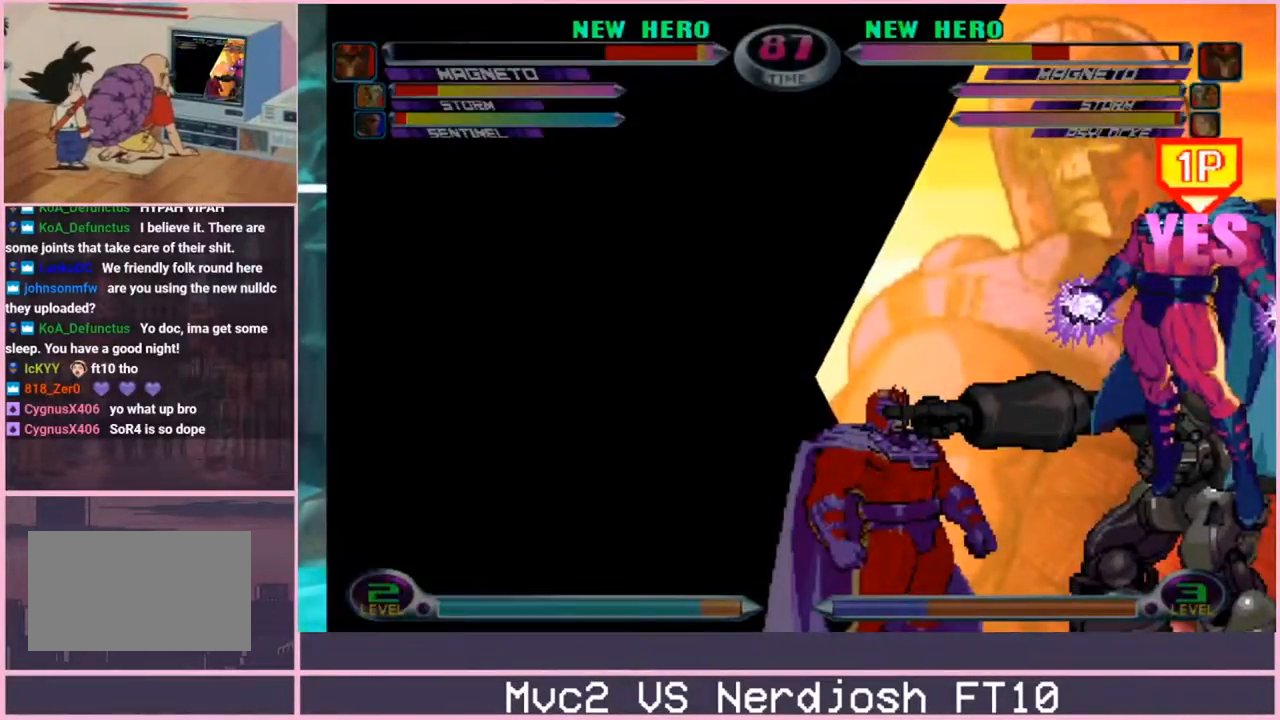
Gameplay with a controller (arcade stick); each line is a JSON object with the inputs held at the frame after it. "events" lists button and stick changes between this image and that frame as [ms after this image, input, new state], when the widget could be followed in between. Not read: L3 R3.
{"buttons": [], "left_stick": "down-left"}
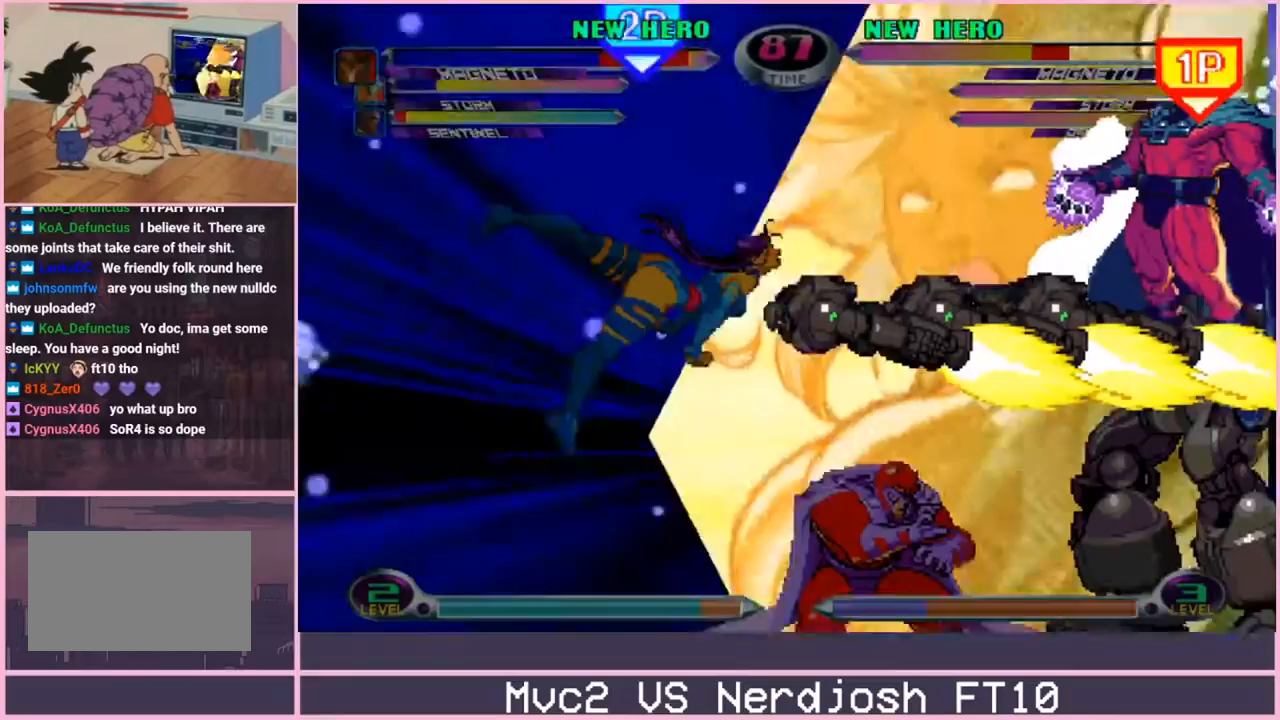
{"buttons": [], "left_stick": "down-left", "events": []}
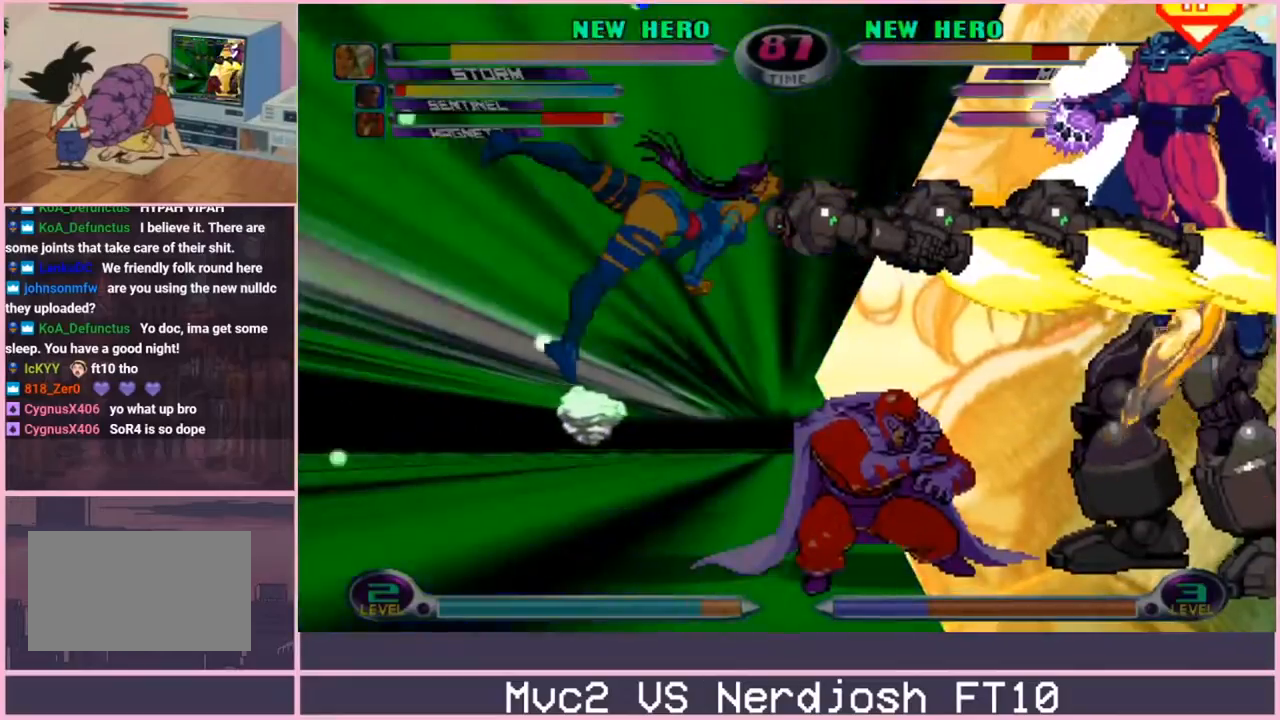
{"buttons": [], "left_stick": "left", "events": [[300, "left_stick", "left"]]}
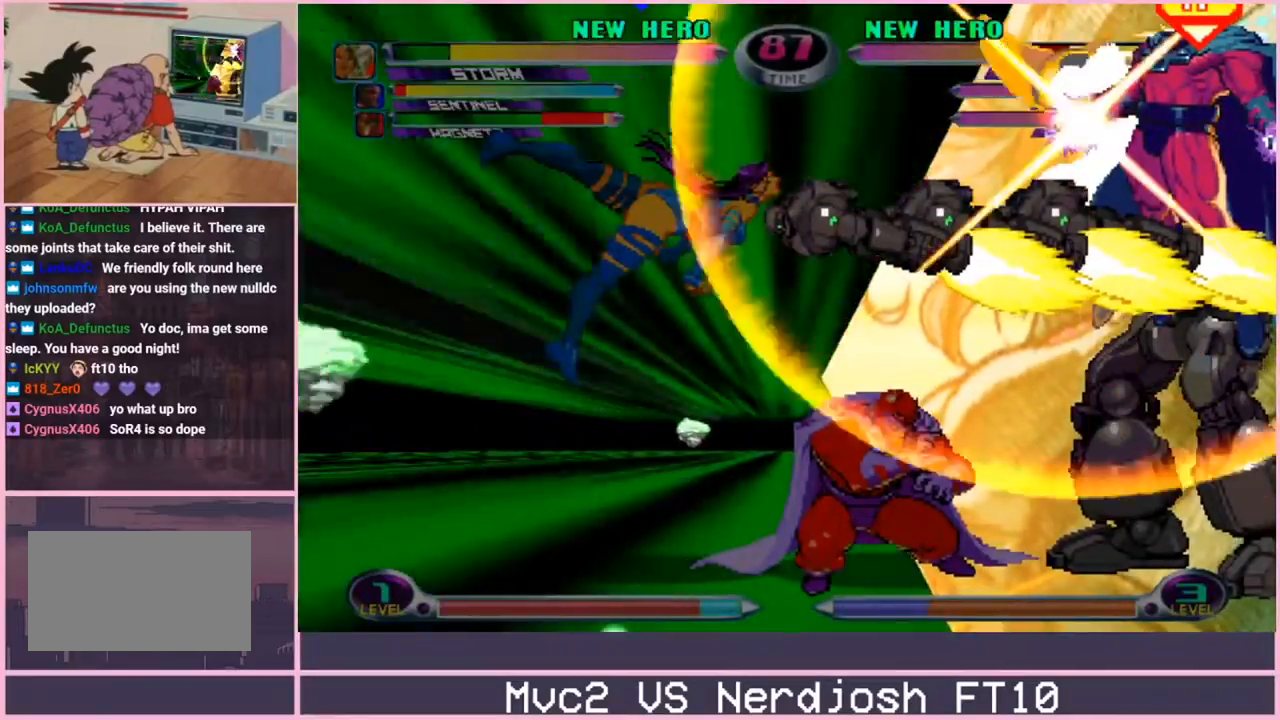
{"buttons": [], "left_stick": "left", "events": []}
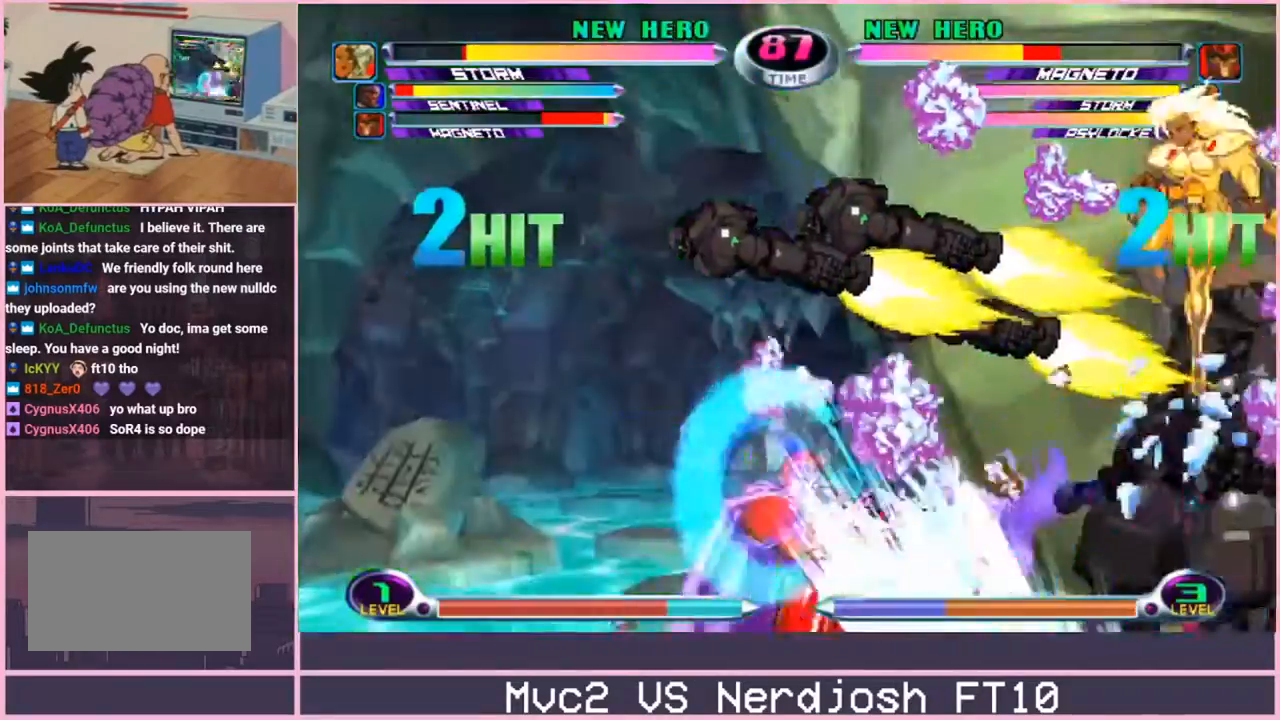
{"buttons": [], "left_stick": "center", "events": [[317, "left_stick", "center"]]}
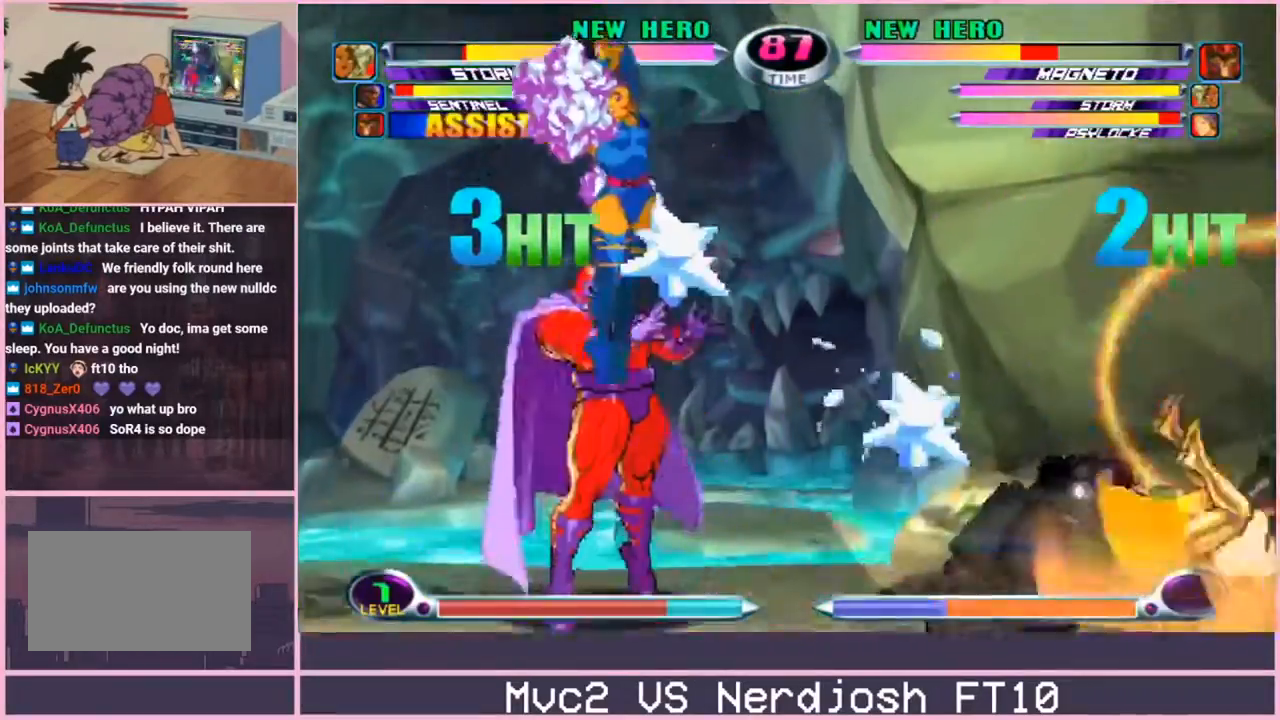
{"buttons": [], "left_stick": "up-left", "events": [[434, "left_stick", "up-left"]]}
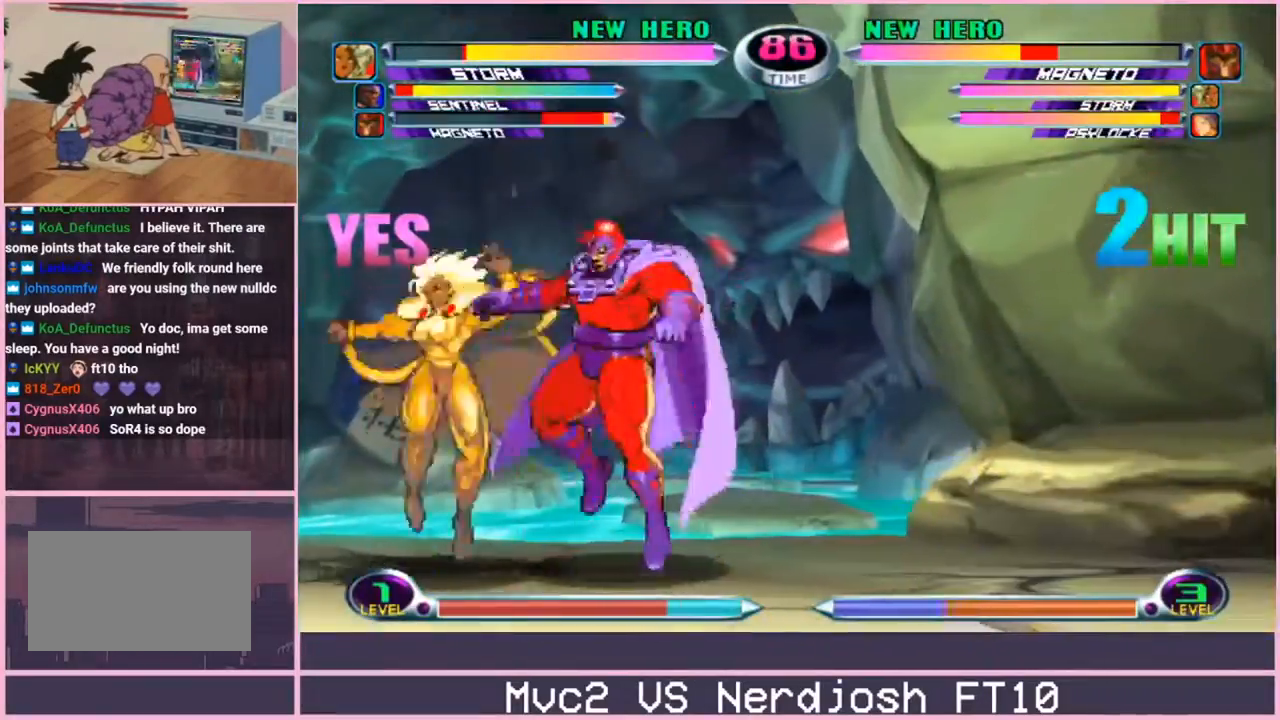
{"buttons": [], "left_stick": "left", "events": [[50, "left_stick", "down-left"], [100, "TRIANGLE", "down"], [116, "SQUARE", "down"], [150, "CROSS", "down"], [150, "TRIANGLE", "up"], [166, "SQUARE", "up"], [217, "CROSS", "up"], [300, "CROSS", "down"], [350, "left_stick", "center"], [383, "CROSS", "up"], [450, "left_stick", "left"]]}
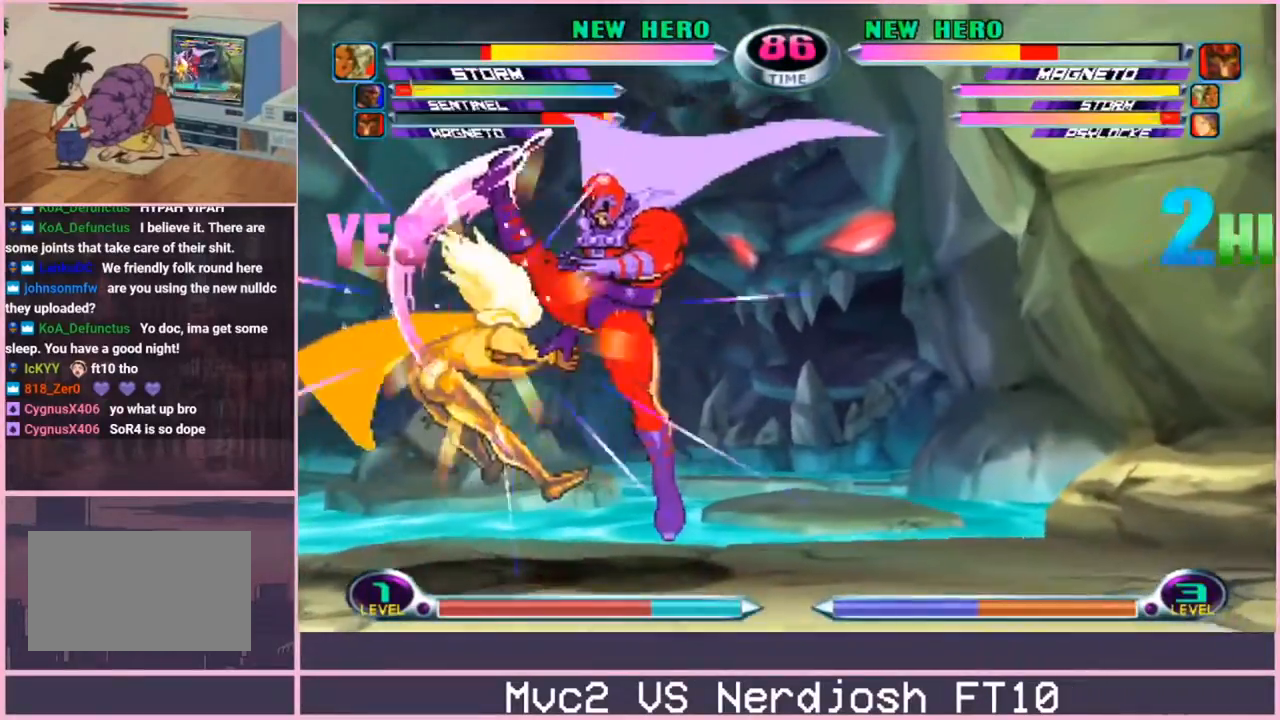
{"buttons": [], "left_stick": "down-left", "events": [[17, "left_stick", "center"], [100, "left_stick", "left"], [200, "left_stick", "down-left"], [300, "R2", "down"], [317, "CROSS", "down"], [350, "CROSS", "up"], [367, "R2", "up"], [434, "CROSS", "down"], [434, "R2", "down"], [501, "CROSS", "up"], [501, "R2", "up"]]}
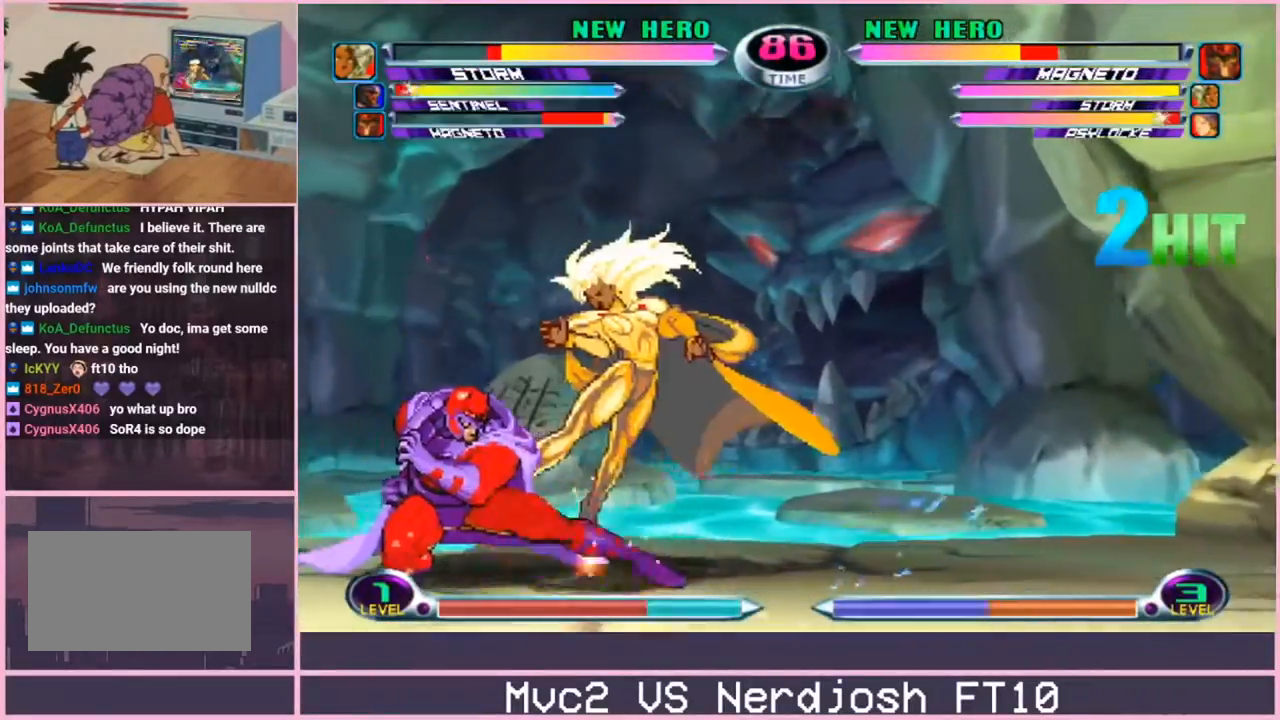
{"buttons": [], "left_stick": "right", "events": [[200, "left_stick", "center"], [333, "left_stick", "right"]]}